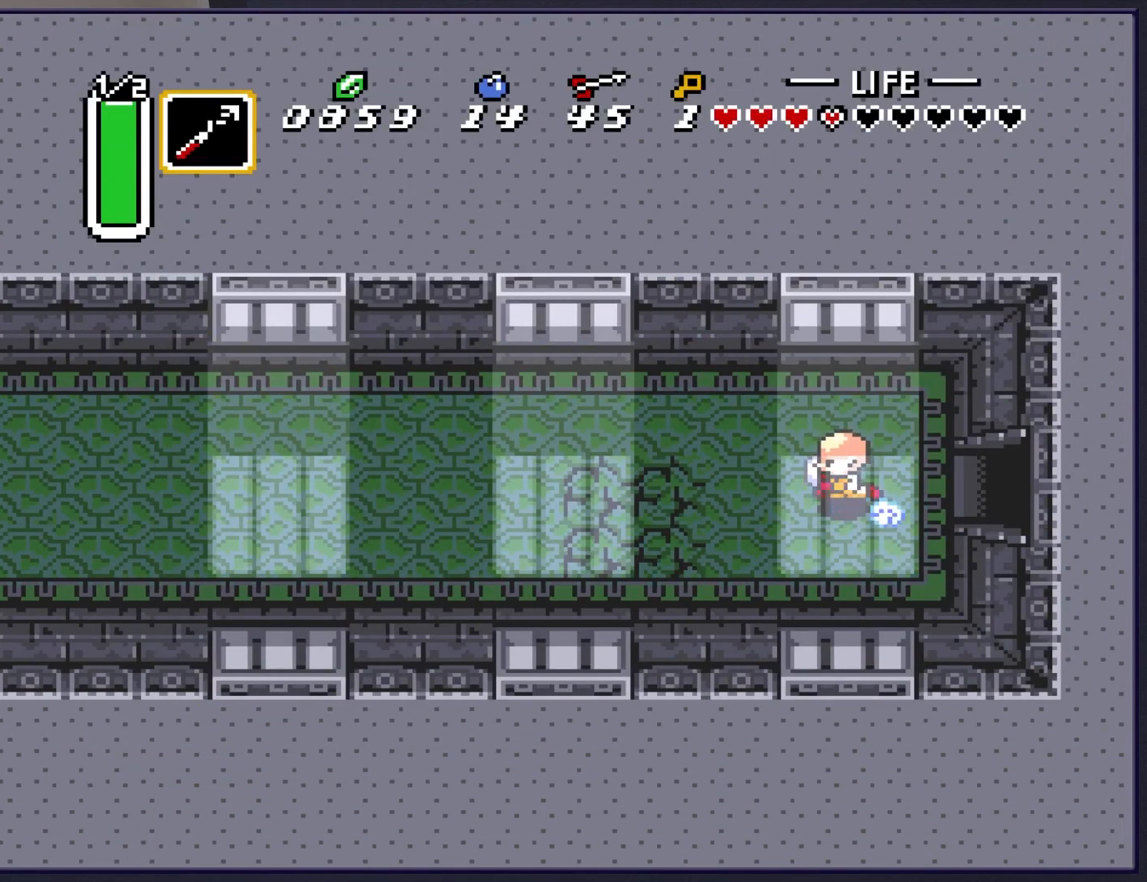
Gameplay with a controller (Nintendo layout); each line is a JSON object with the inputs held at the frame after it. "events" lists button and stick changes between this image and that frame as [ms after this image, input, new state], when the widget could be followed in between. Not read: L3 R3.
{"buttons": ["A"], "events": []}
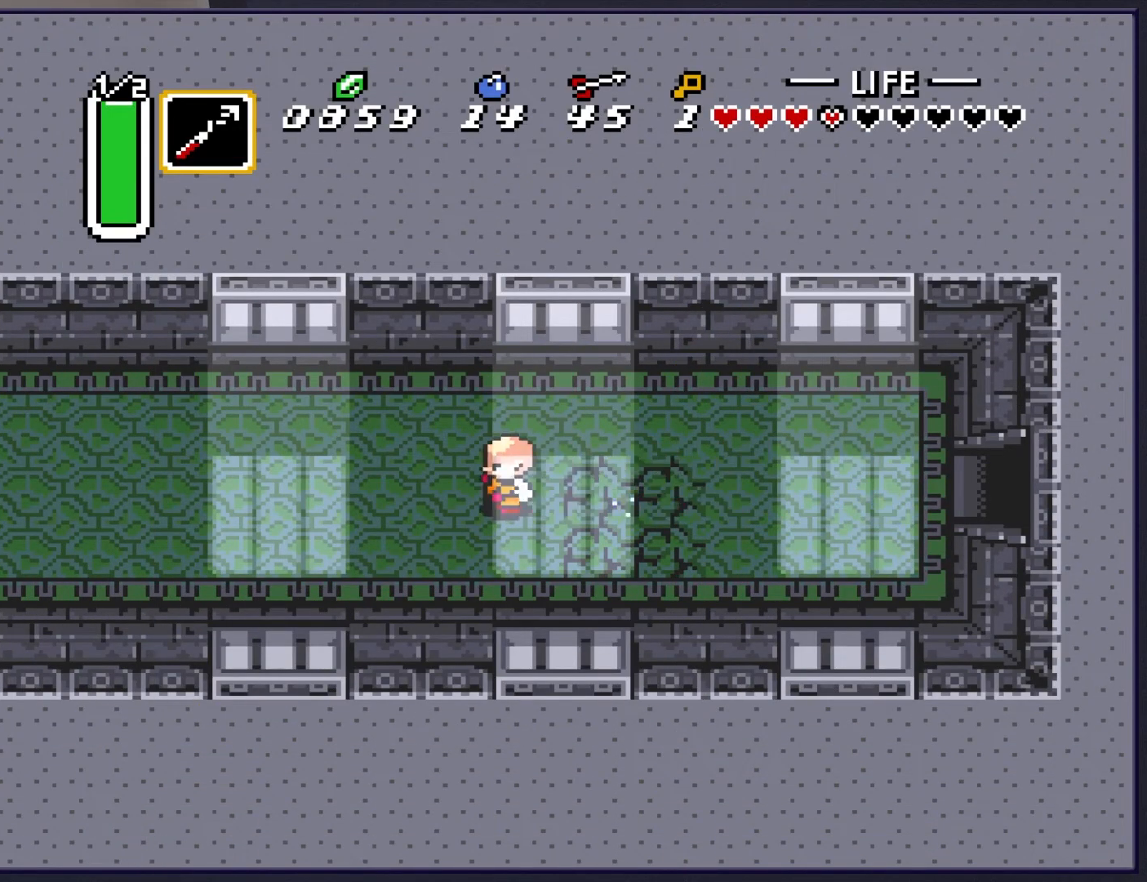
{"buttons": ["A"], "events": []}
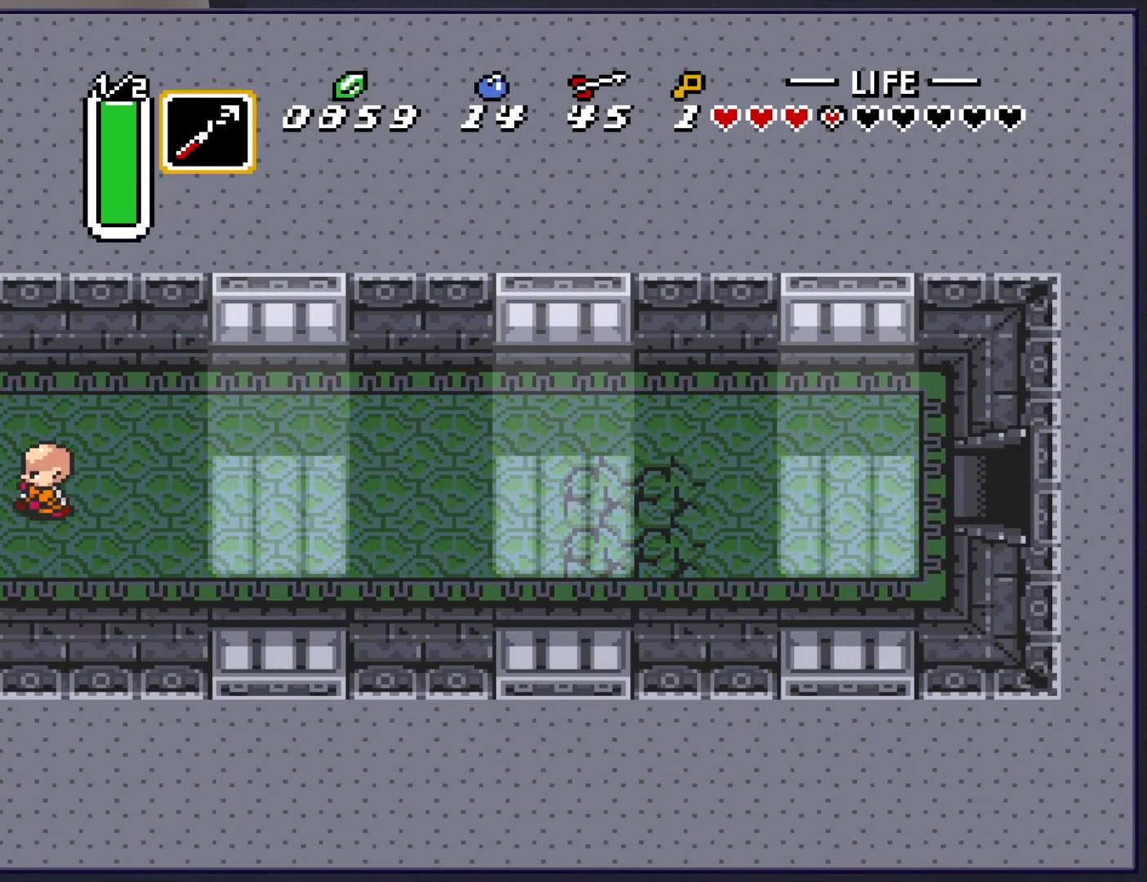
{"buttons": ["A"], "events": []}
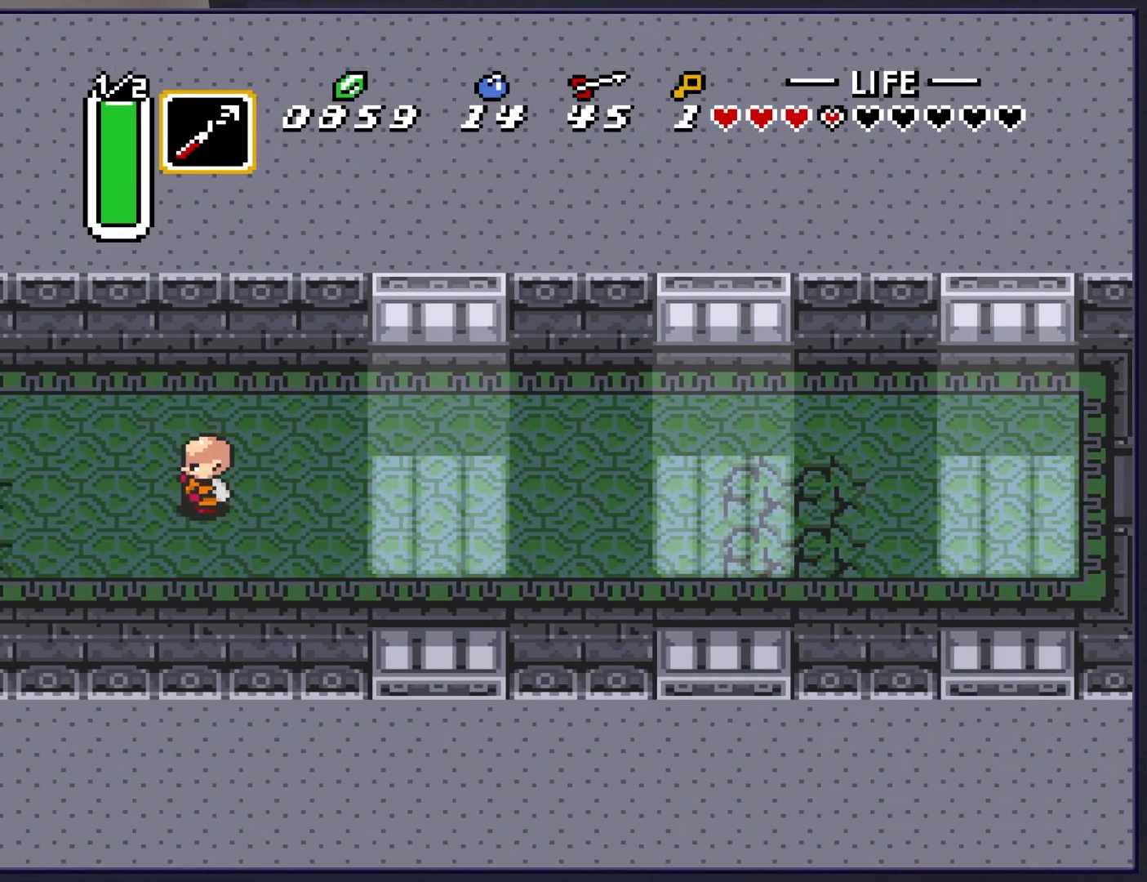
{"buttons": [], "events": [[183, "A", "up"]]}
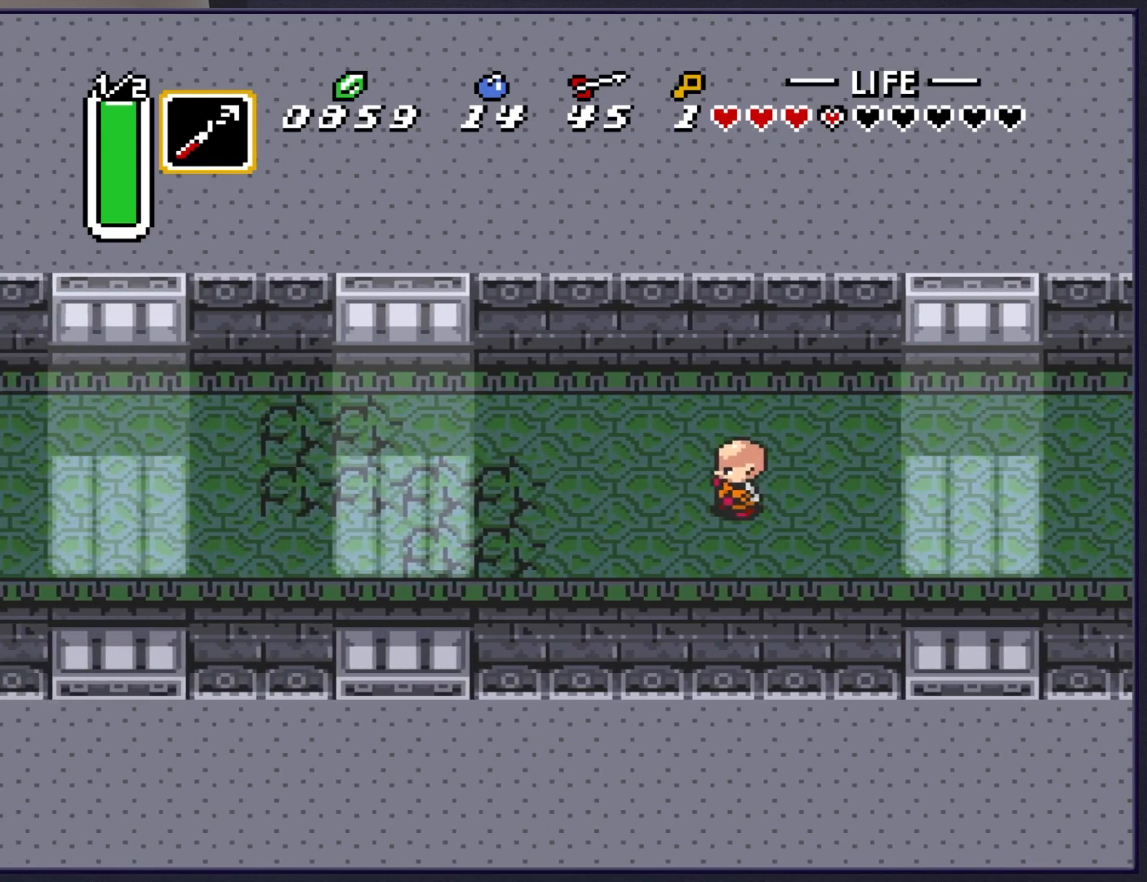
{"buttons": [], "events": [[367, "A", "down"], [417, "A", "up"]]}
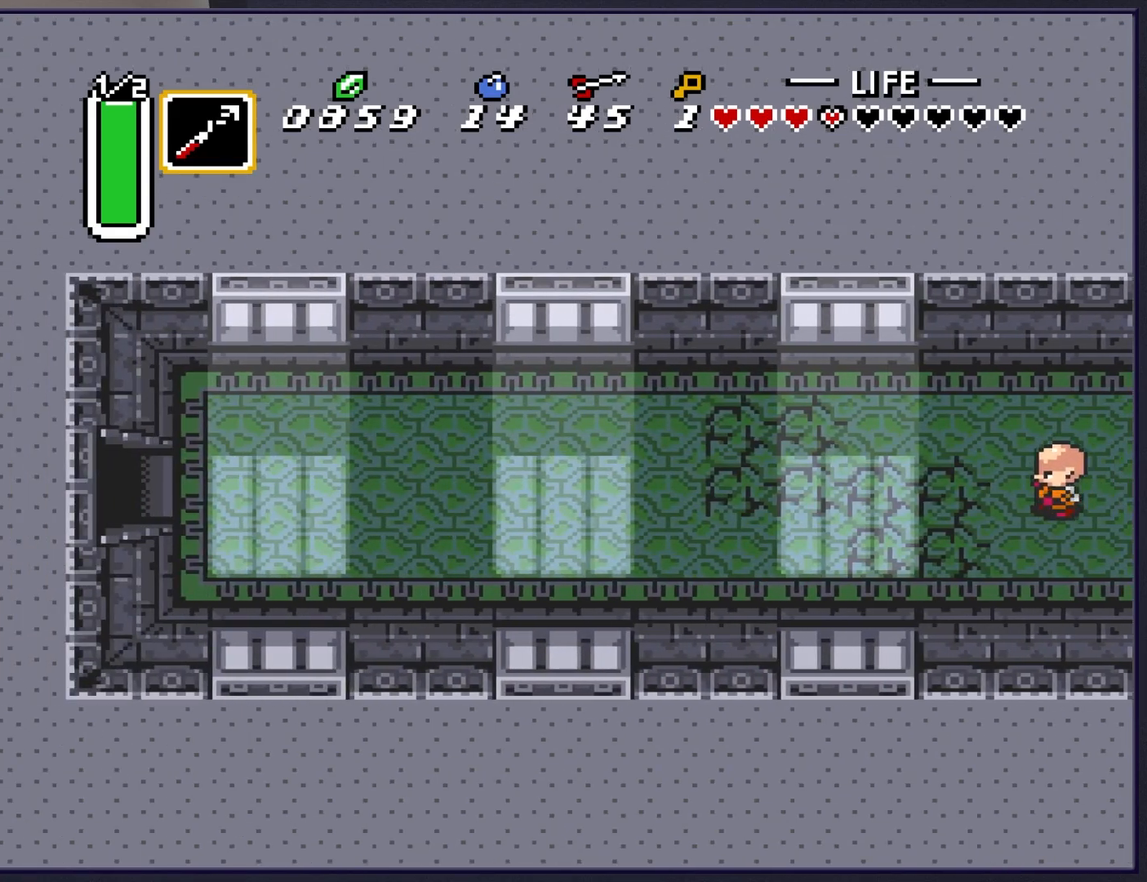
{"buttons": ["A"], "events": [[33, "A", "down"], [150, "A", "up"], [217, "A", "down"]]}
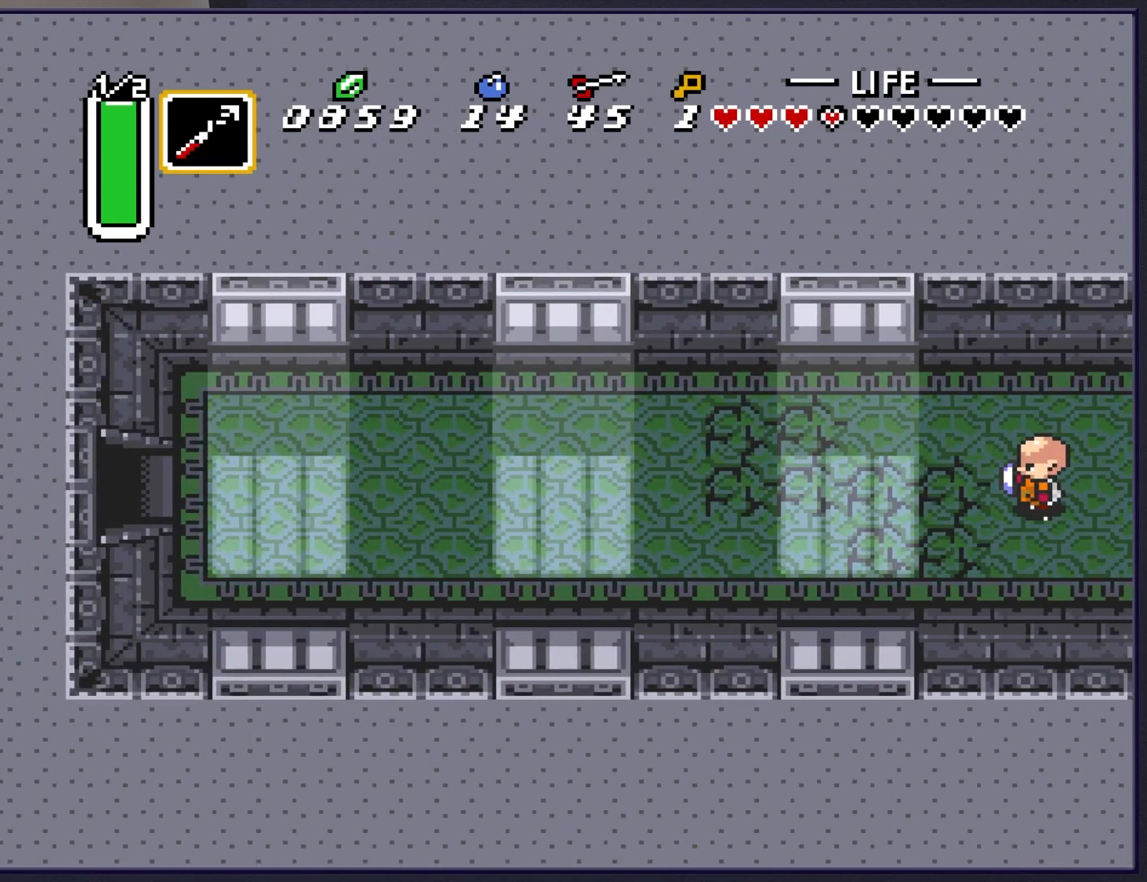
{"buttons": ["A"], "events": []}
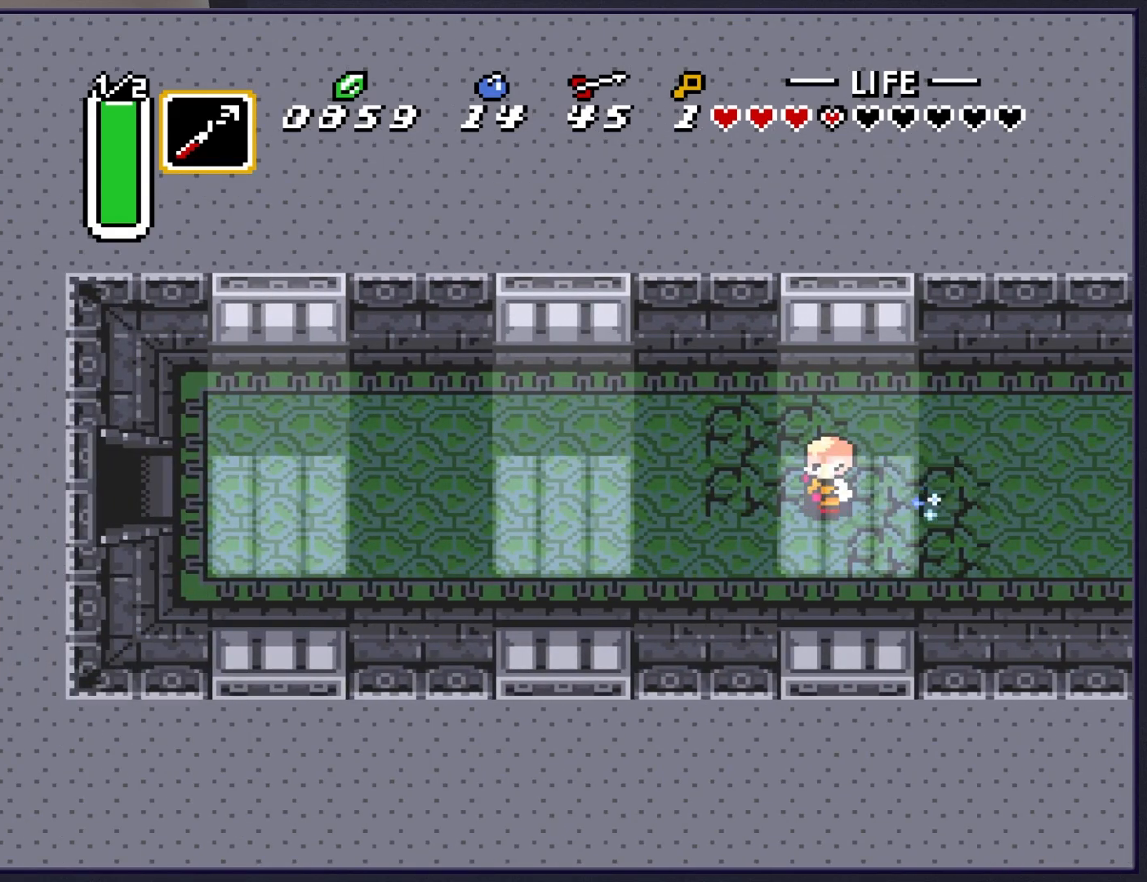
{"buttons": ["A"], "events": []}
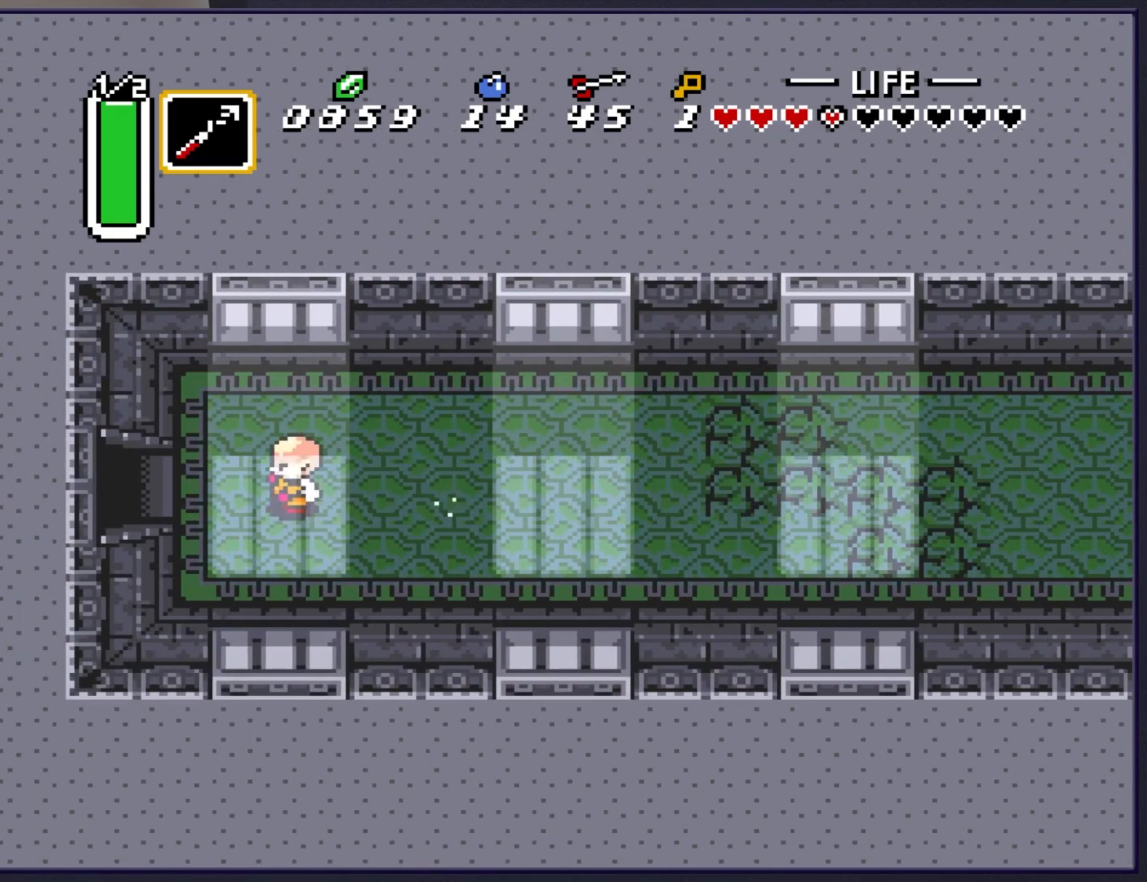
{"buttons": ["A"], "events": []}
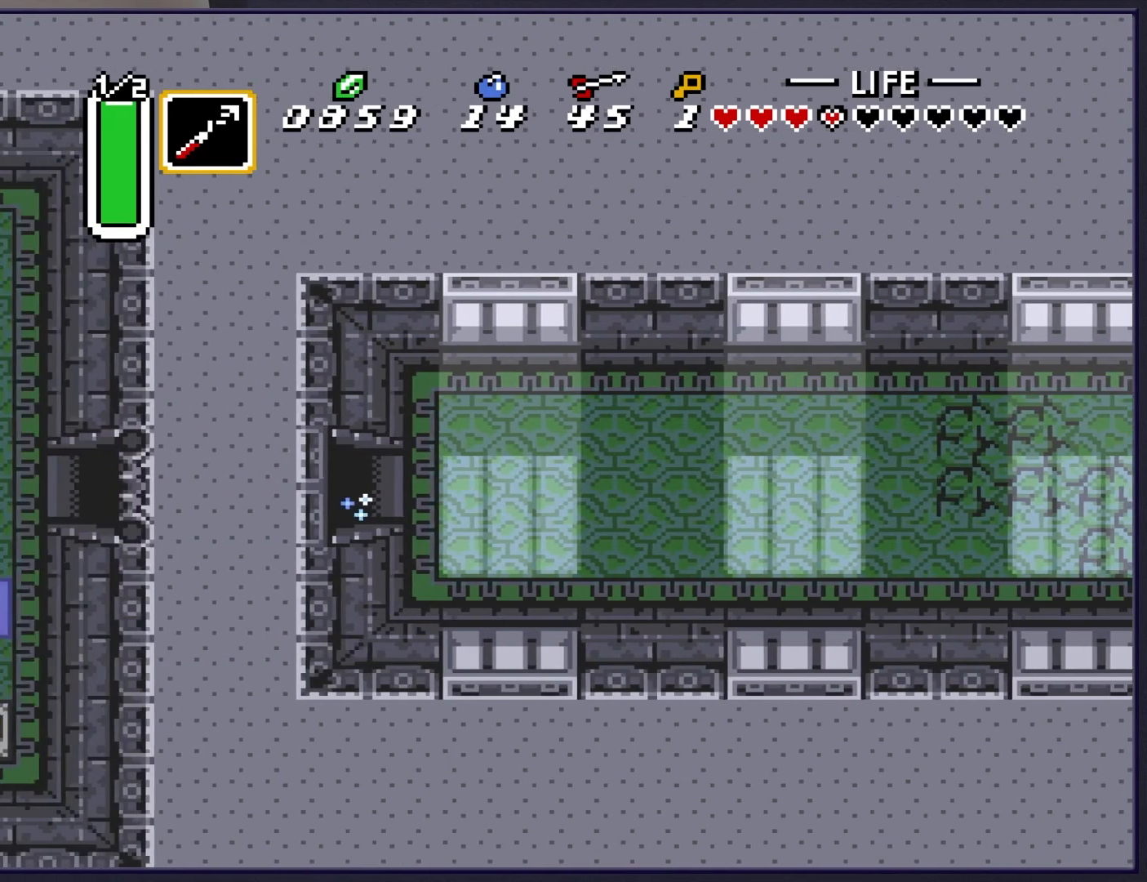
{"buttons": [], "events": [[217, "A", "up"]]}
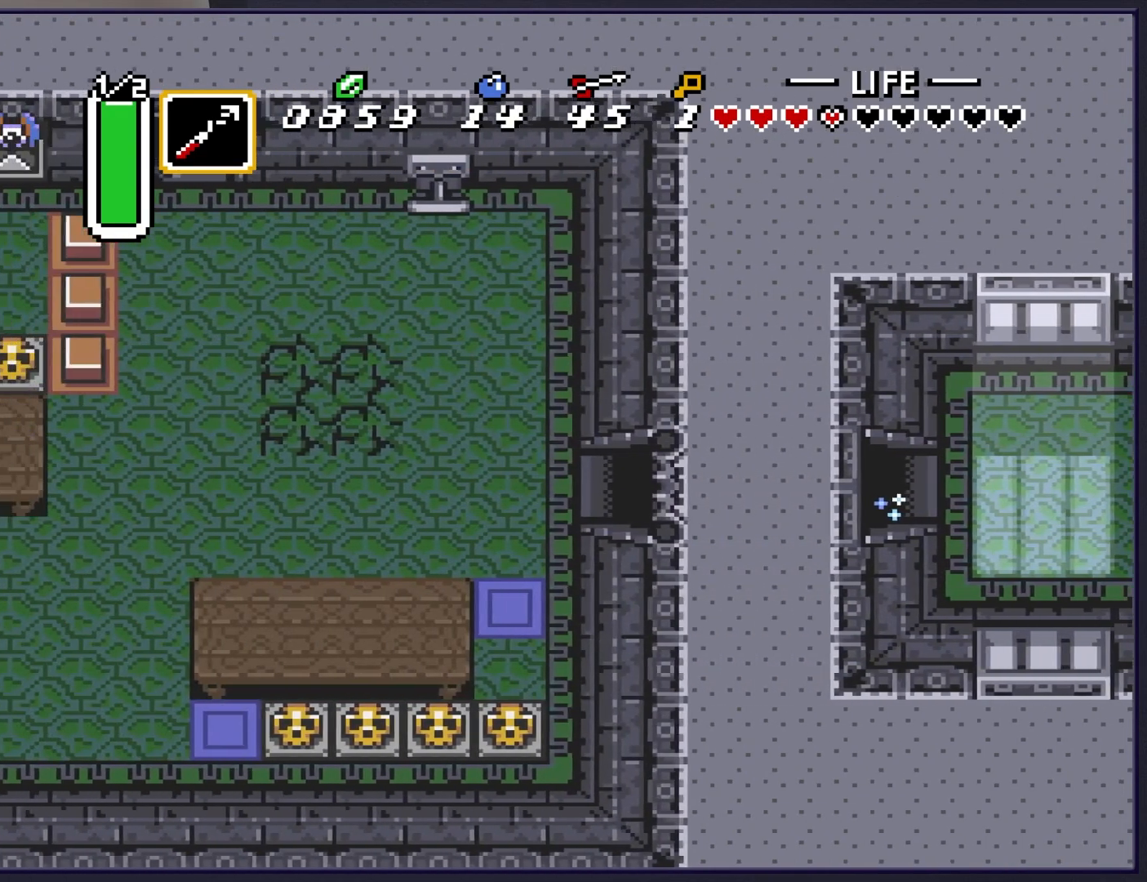
{"buttons": ["DPAD_LEFT"], "events": [[467, "DPAD_LEFT", "down"]]}
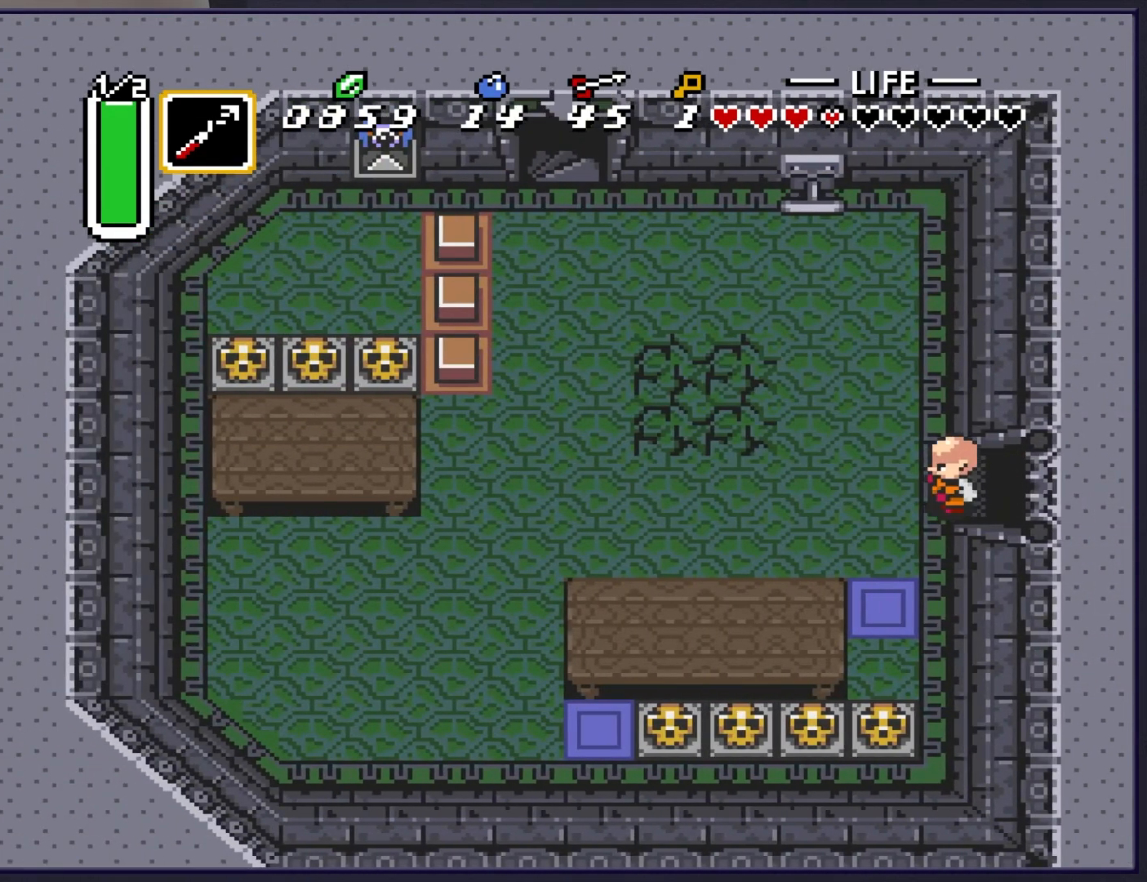
{"buttons": ["DPAD_LEFT"], "events": [[100, "DPAD_DOWN", "down"], [133, "DPAD_LEFT", "up"], [417, "DPAD_LEFT", "down"], [433, "DPAD_DOWN", "up"]]}
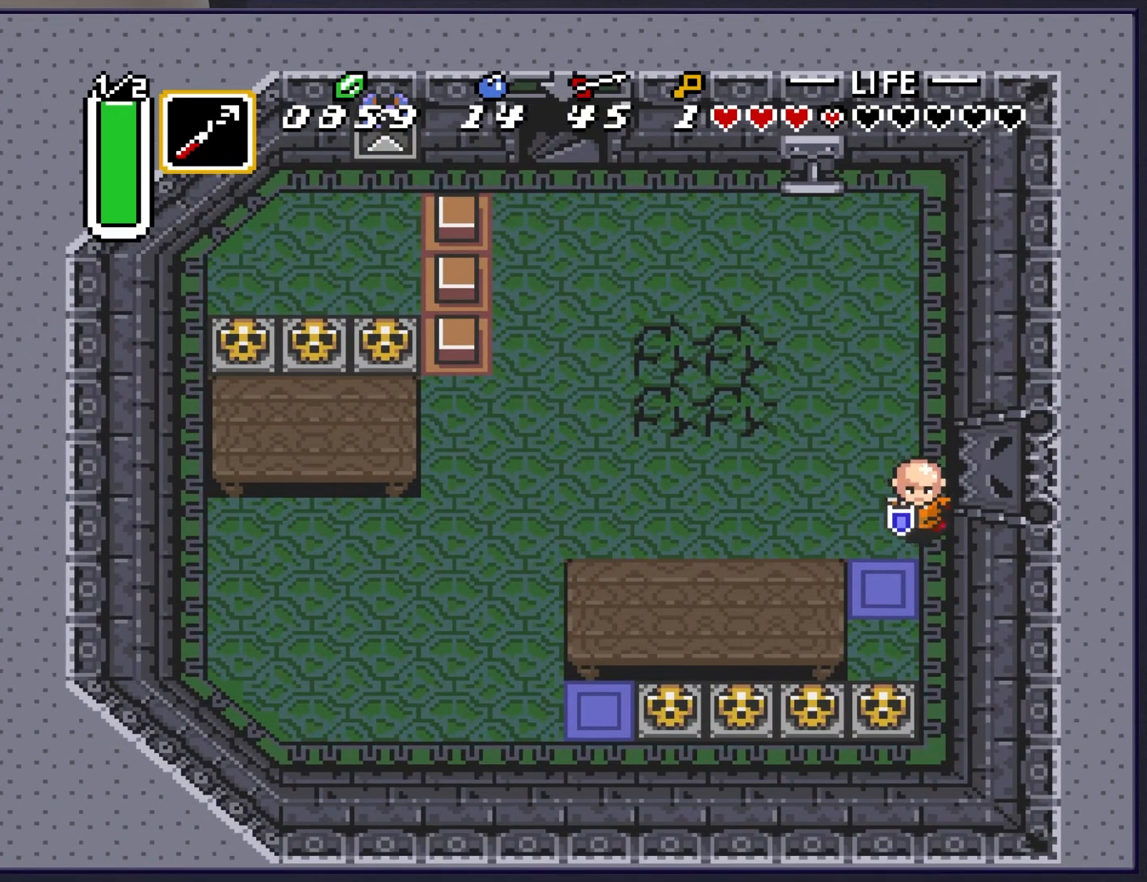
{"buttons": ["A", "DPAD_DOWN"], "events": [[33, "DPAD_DOWN", "down"], [50, "DPAD_LEFT", "up"], [483, "A", "down"]]}
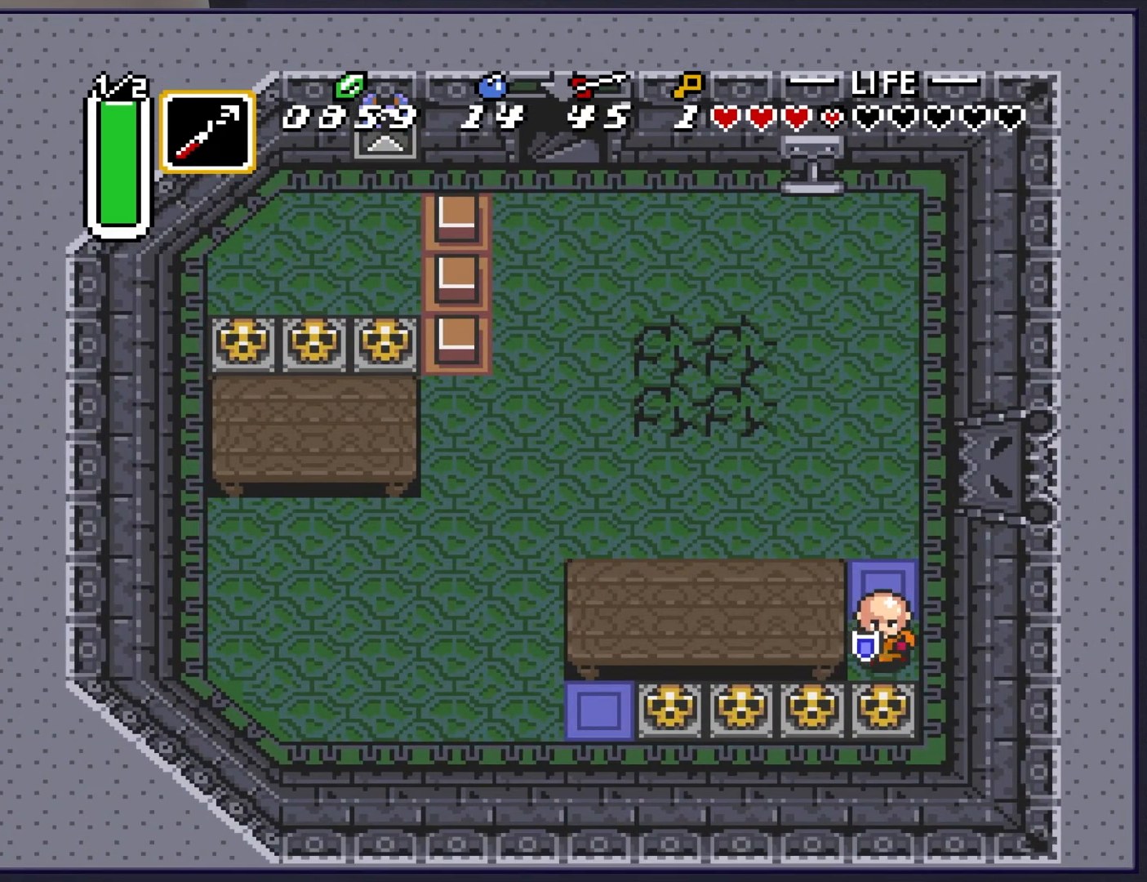
{"buttons": ["A", "DPAD_DOWN"], "events": [[17, "DPAD_DOWN", "up"], [133, "A", "up"], [183, "DPAD_DOWN", "down"], [417, "A", "down"]]}
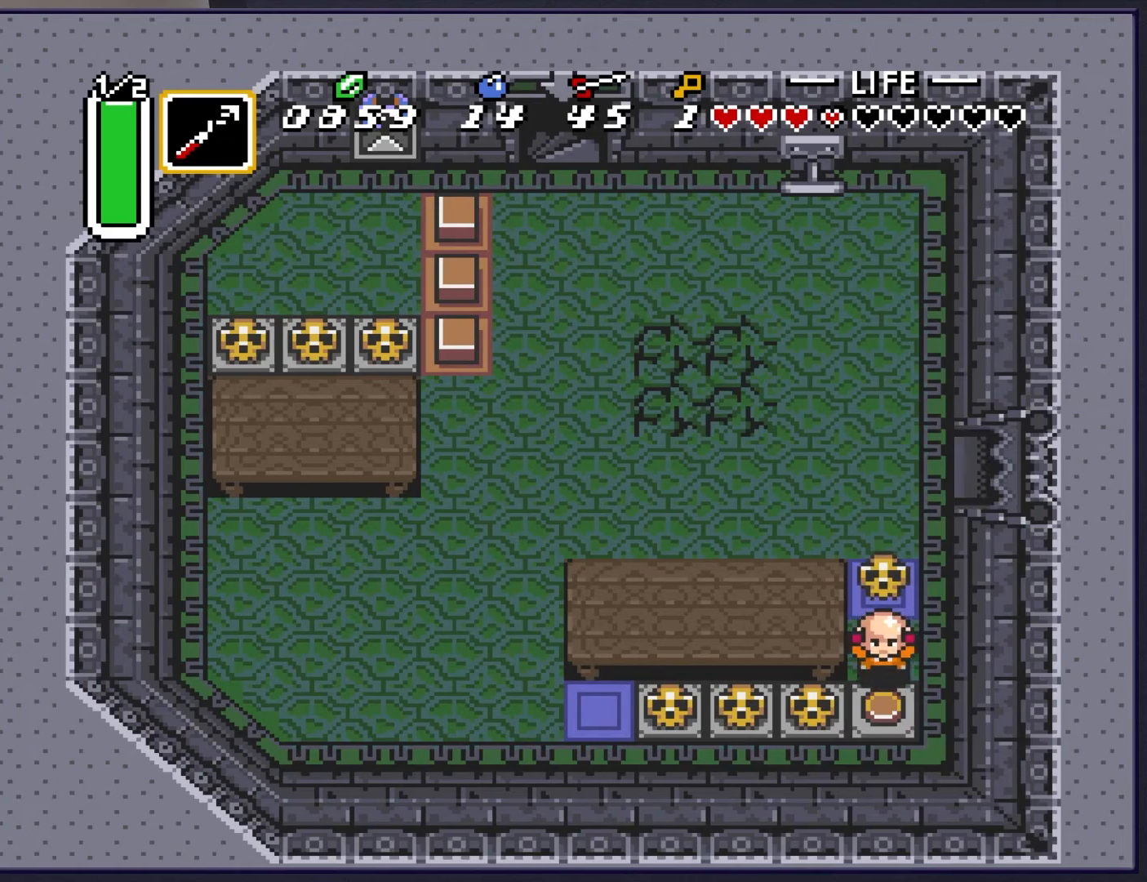
{"buttons": ["DPAD_LEFT"], "events": [[33, "DPAD_DOWN", "up"], [50, "A", "up"], [317, "A", "down"], [367, "DPAD_DOWN", "down"], [450, "A", "up"], [483, "DPAD_DOWN", "up"], [500, "DPAD_LEFT", "down"]]}
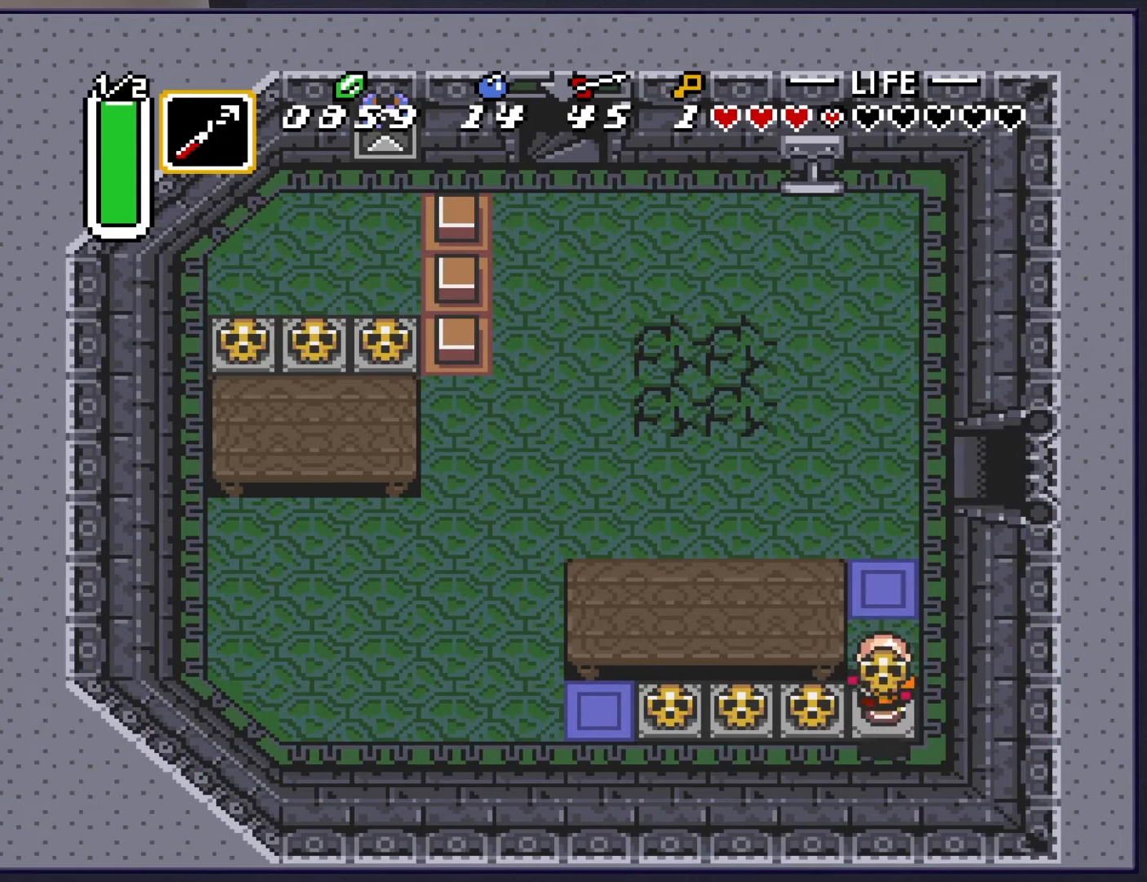
{"buttons": ["DPAD_LEFT"], "events": [[317, "A", "down"], [317, "DPAD_LEFT", "up"], [333, "DPAD_DOWN", "down"], [400, "DPAD_LEFT", "down"], [417, "DPAD_DOWN", "up"], [433, "A", "up"]]}
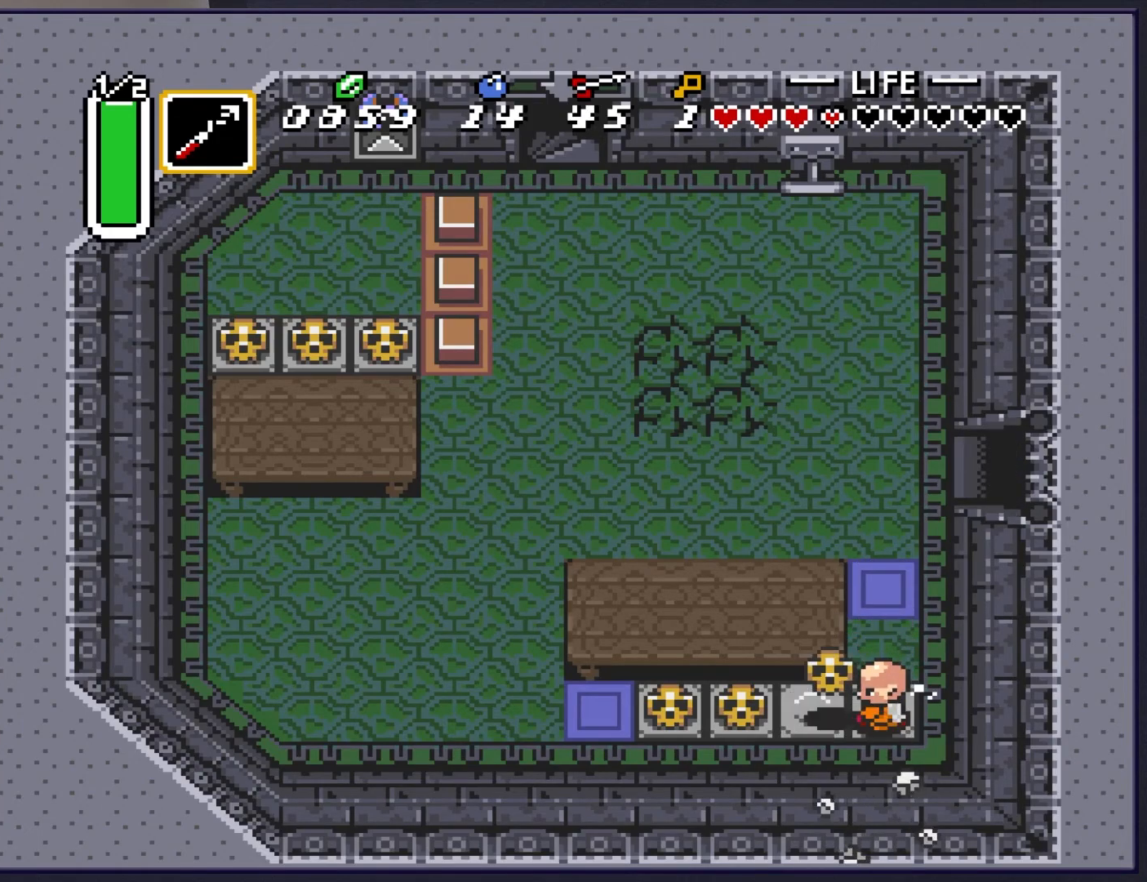
{"buttons": ["A", "DPAD_LEFT"], "events": [[167, "A", "down"], [300, "A", "up"], [467, "A", "down"]]}
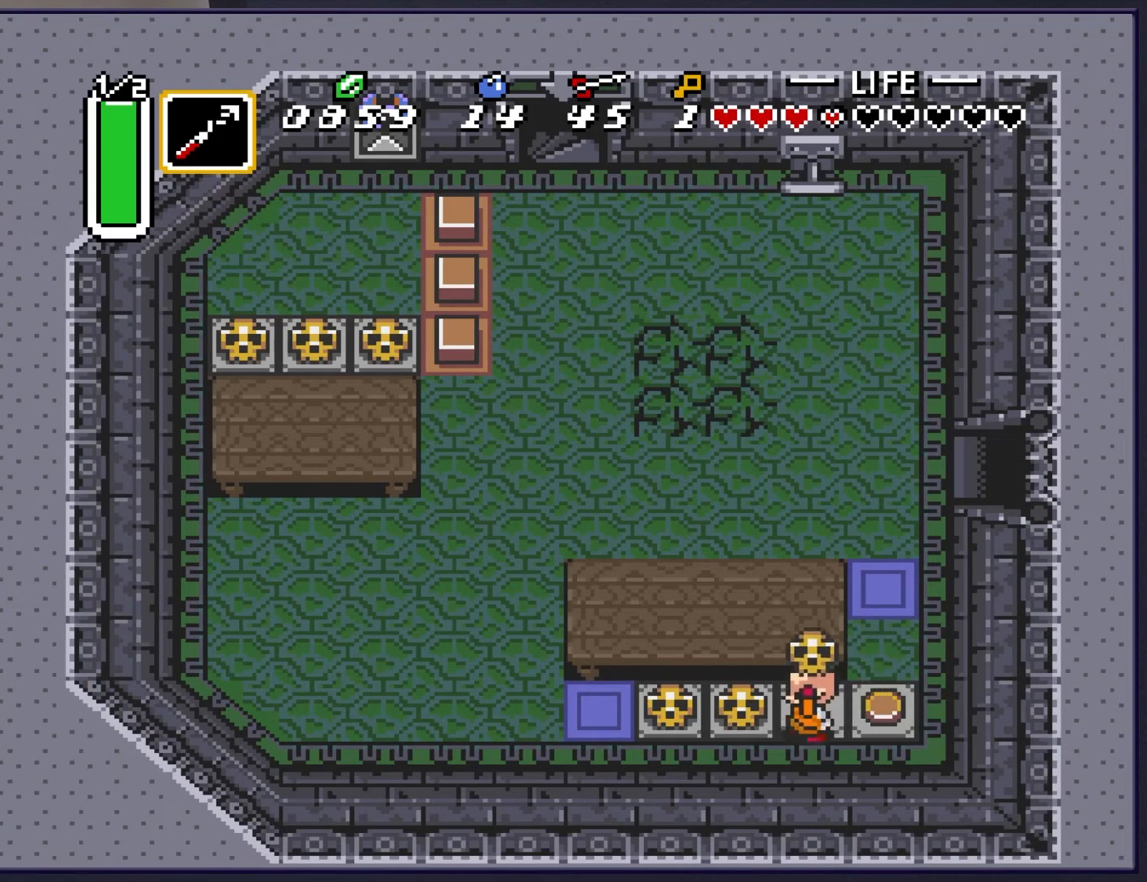
{"buttons": ["DPAD_LEFT"], "events": [[100, "A", "up"], [300, "A", "down"], [467, "A", "up"]]}
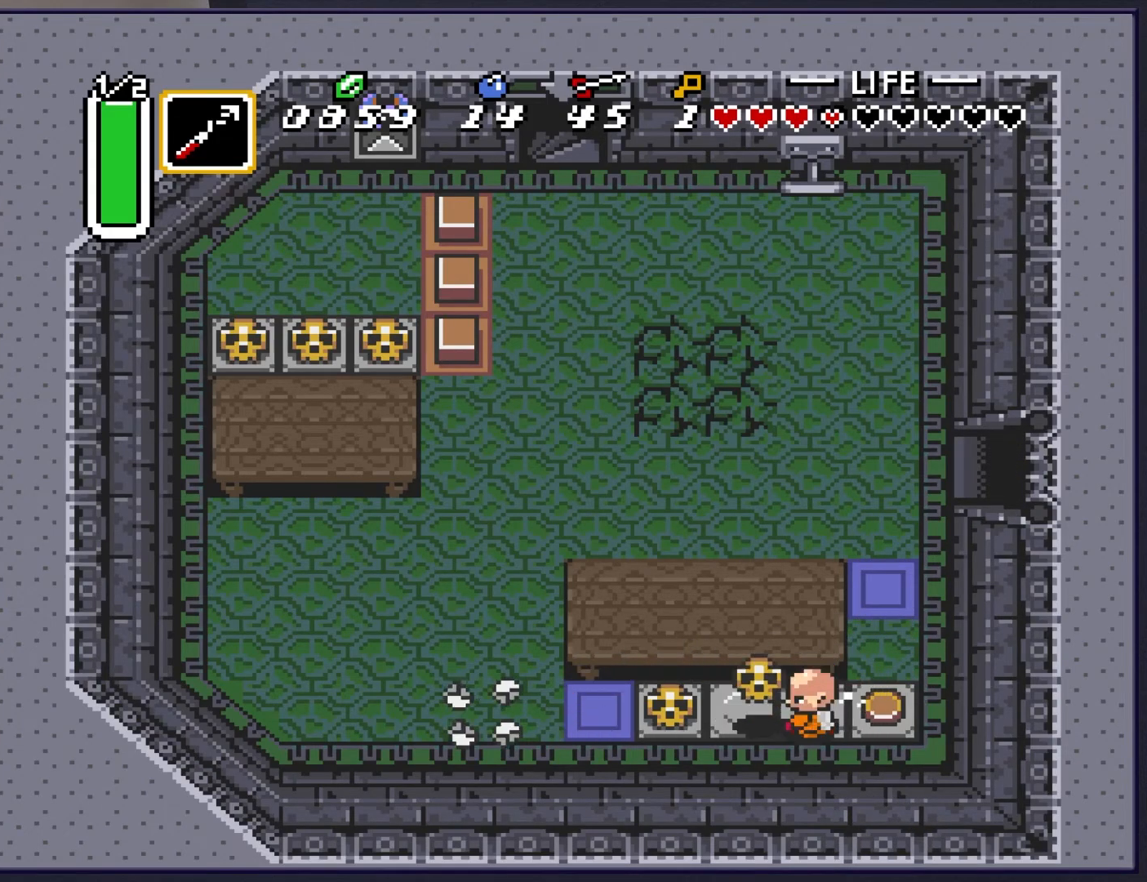
{"buttons": [], "events": [[233, "A", "down"], [400, "A", "up"], [483, "DPAD_LEFT", "up"]]}
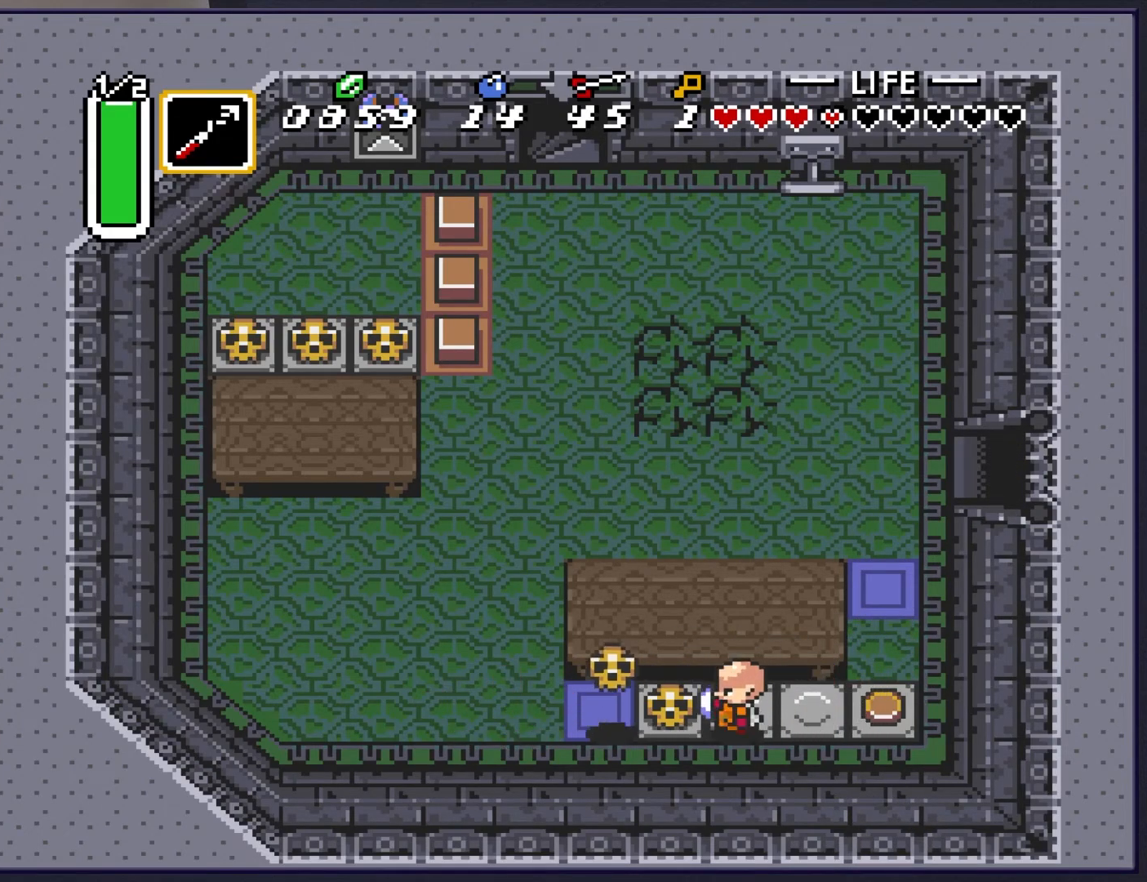
{"buttons": ["A", "DPAD_LEFT"], "events": [[50, "A", "down"], [217, "A", "up"], [283, "DPAD_LEFT", "down"], [500, "A", "down"]]}
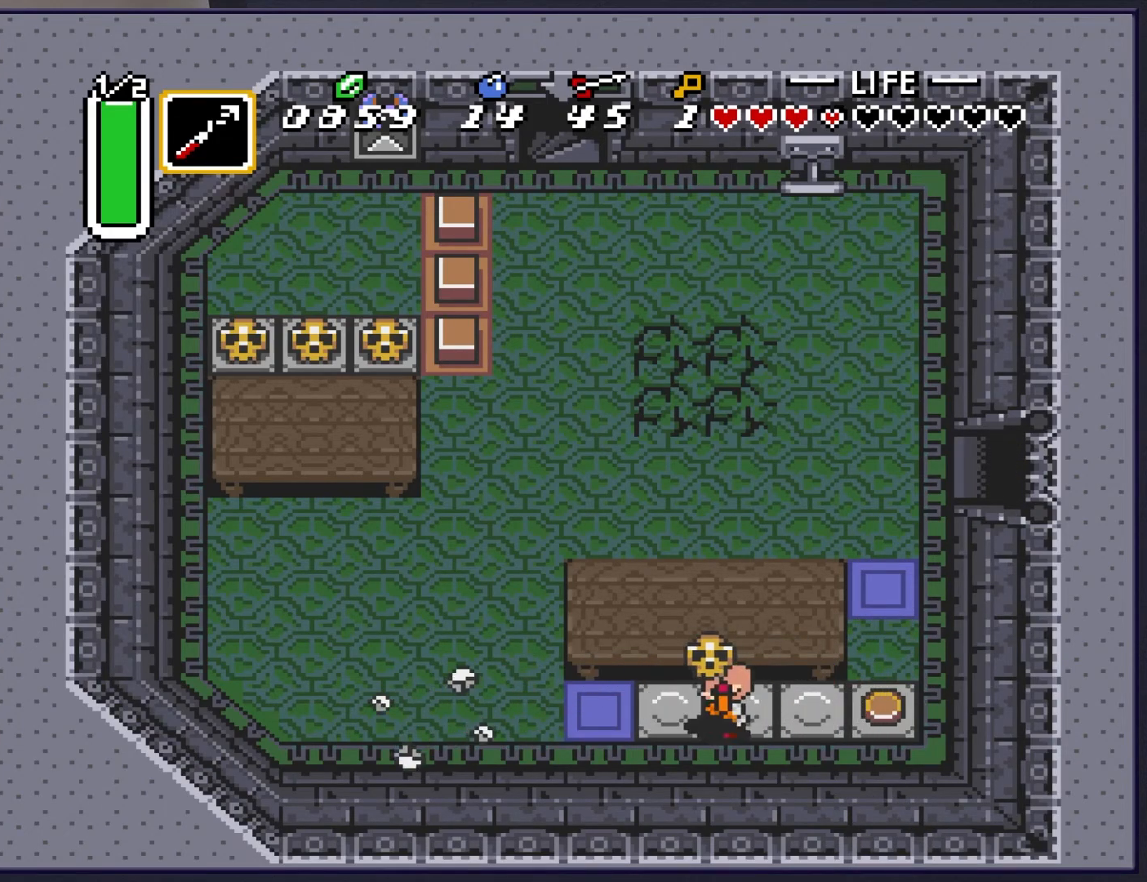
{"buttons": ["DPAD_UP", "DPAD_LEFT"], "events": [[133, "A", "up"], [417, "DPAD_UP", "down"]]}
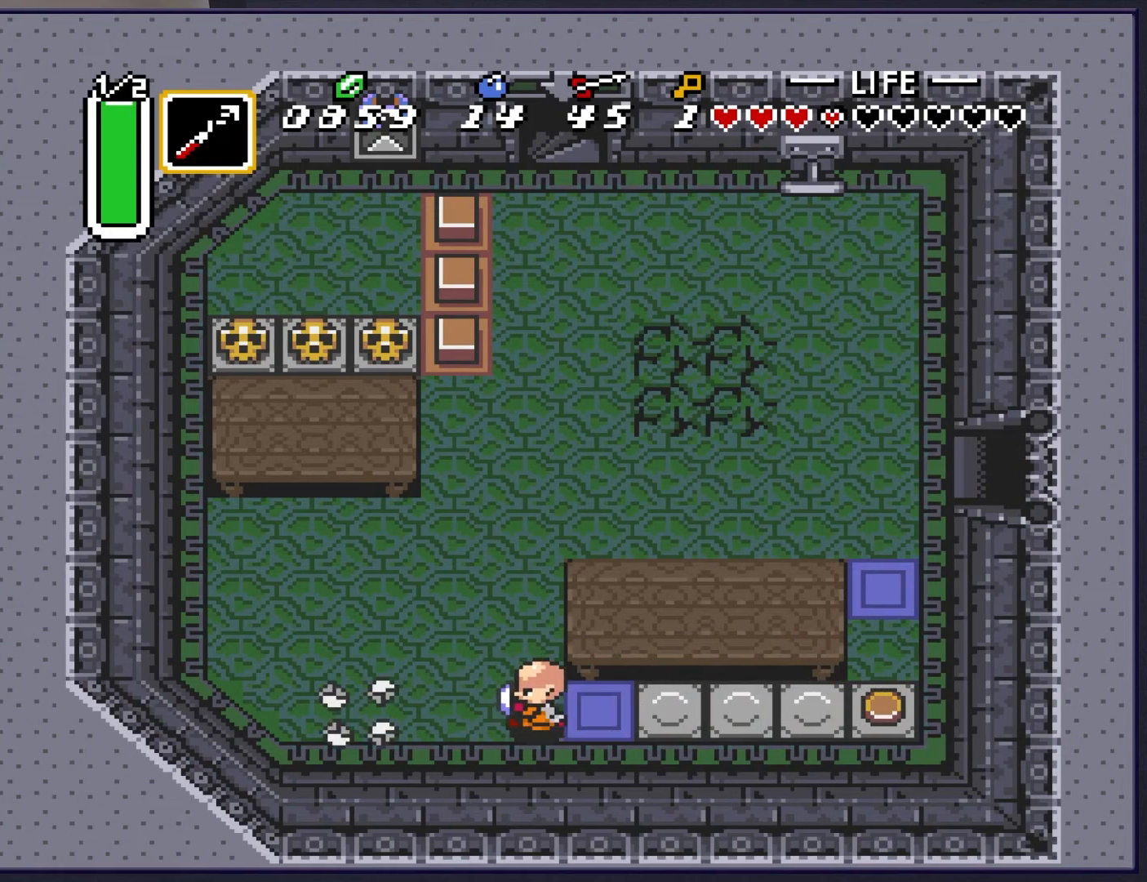
{"buttons": [], "events": [[100, "DPAD_LEFT", "up"], [100, "DPAD_UP", "up"]]}
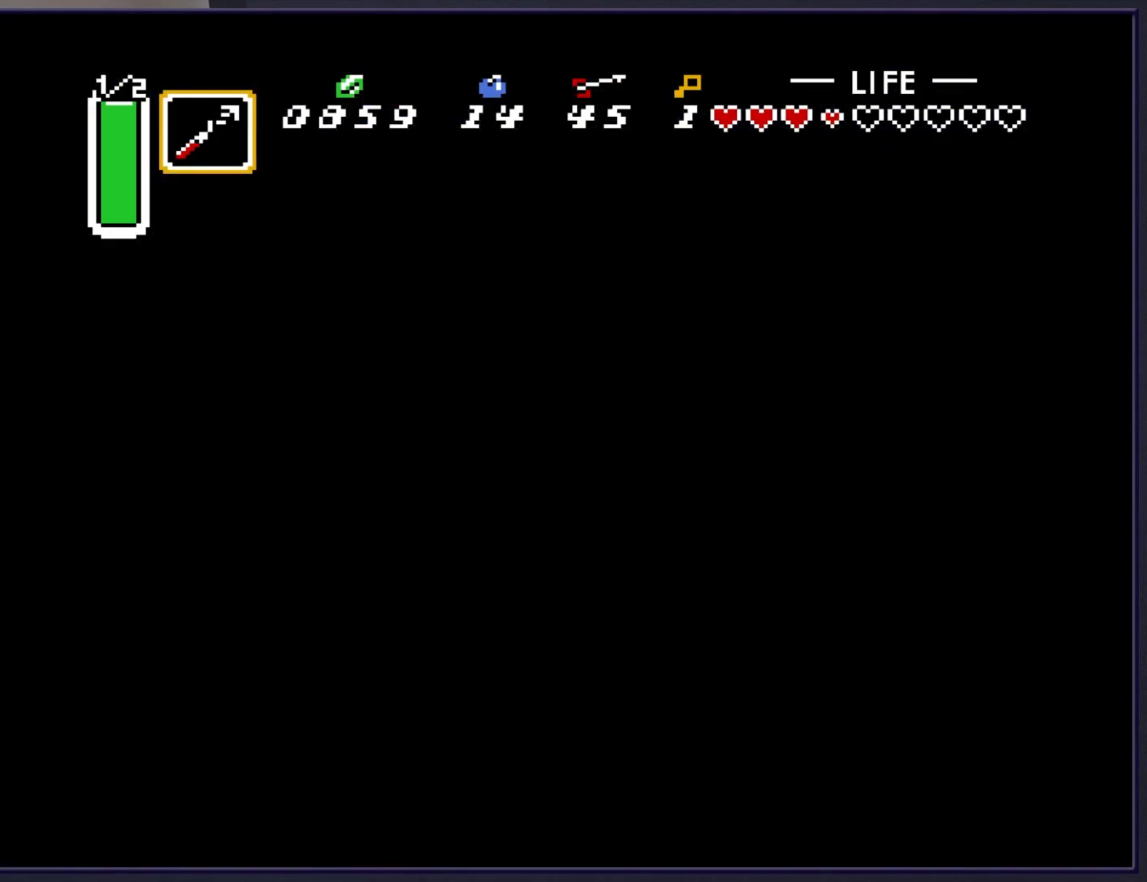
{"buttons": [], "events": []}
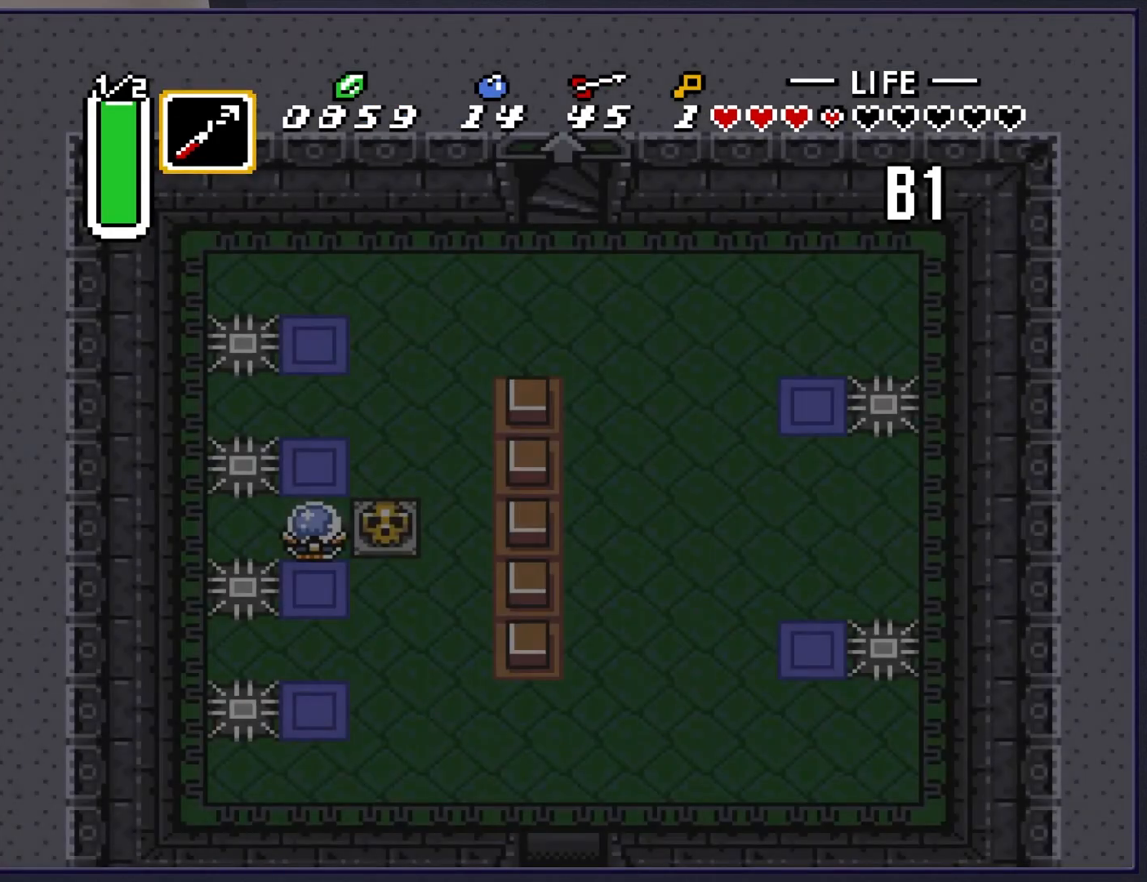
{"buttons": [], "events": []}
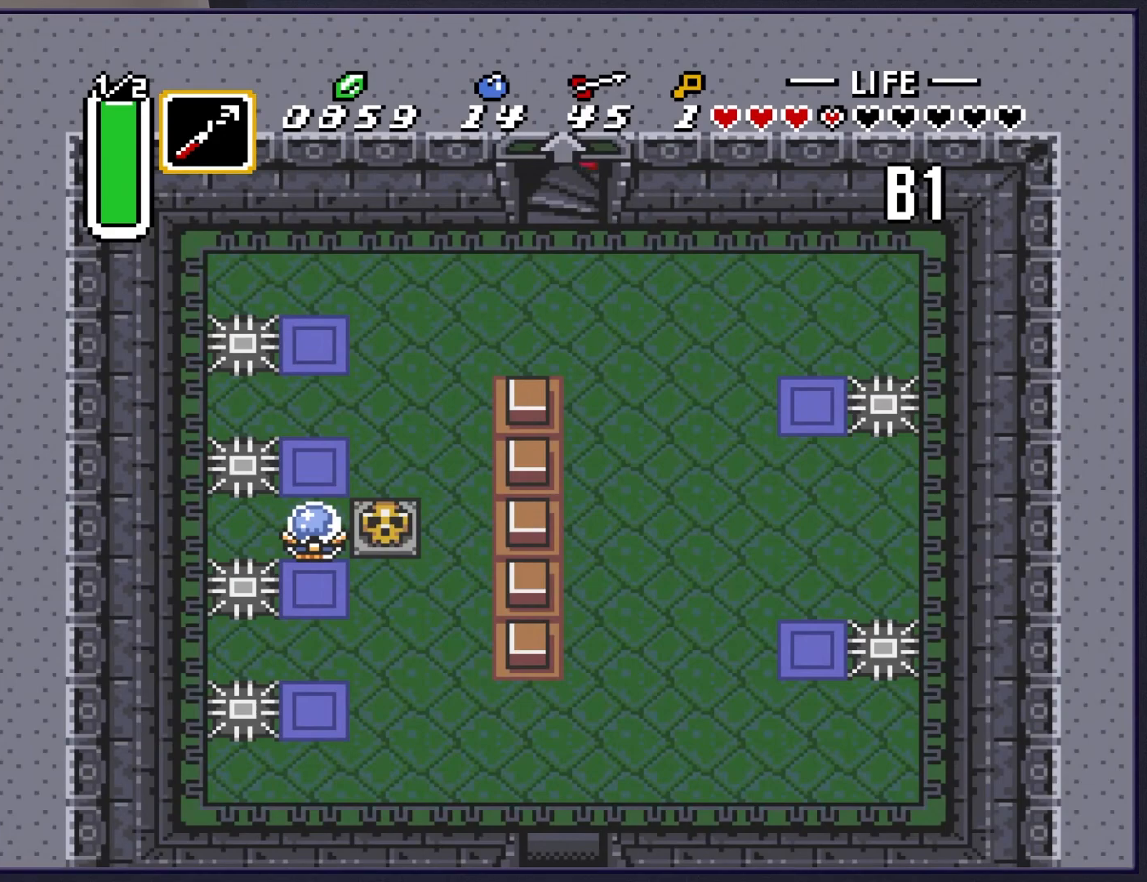
{"buttons": [], "events": []}
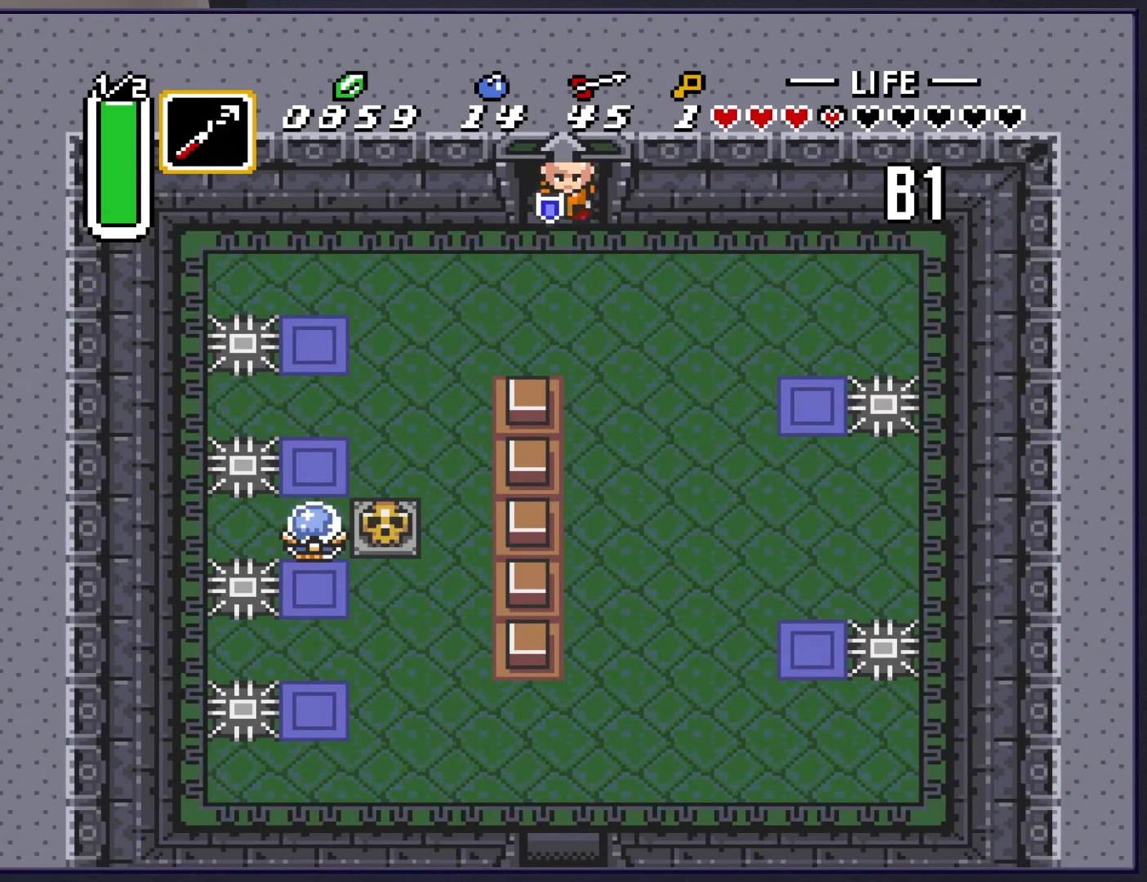
{"buttons": ["DPAD_LEFT"], "events": [[233, "DPAD_LEFT", "down"]]}
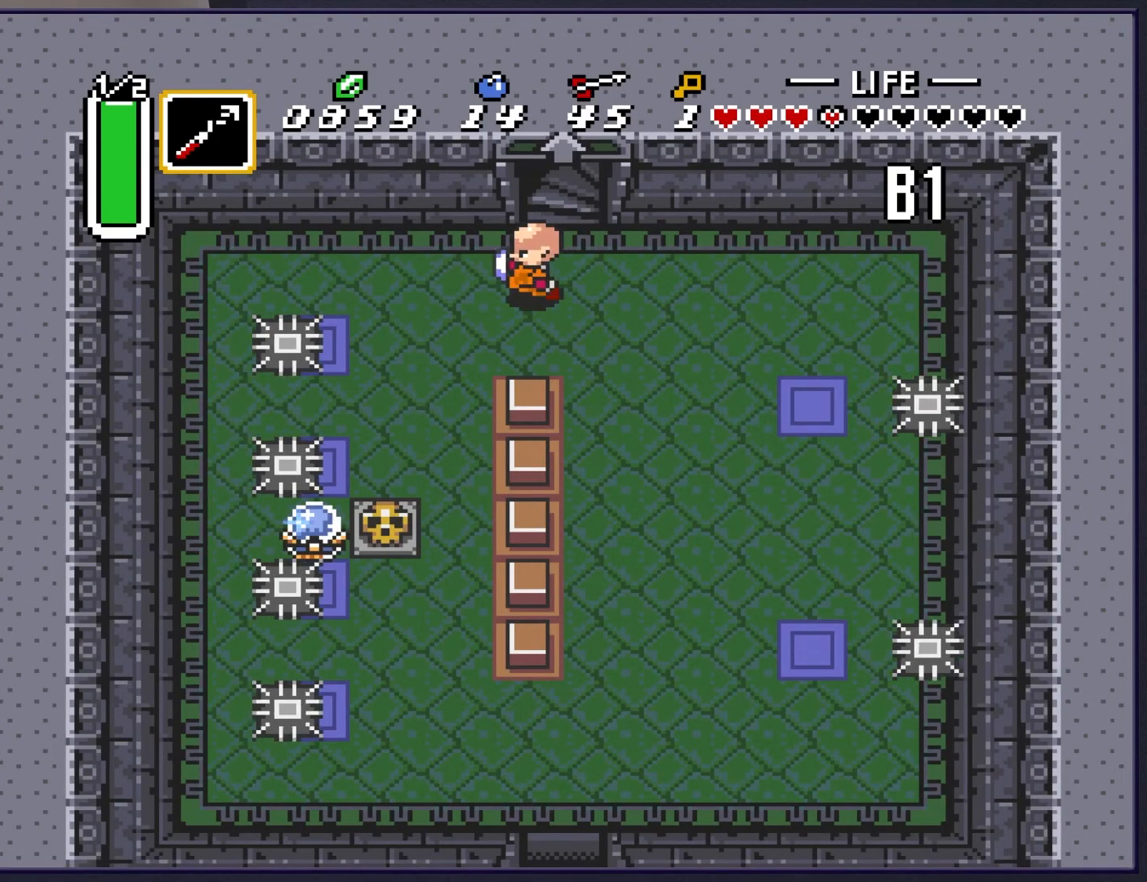
{"buttons": [], "events": [[400, "DPAD_LEFT", "up"]]}
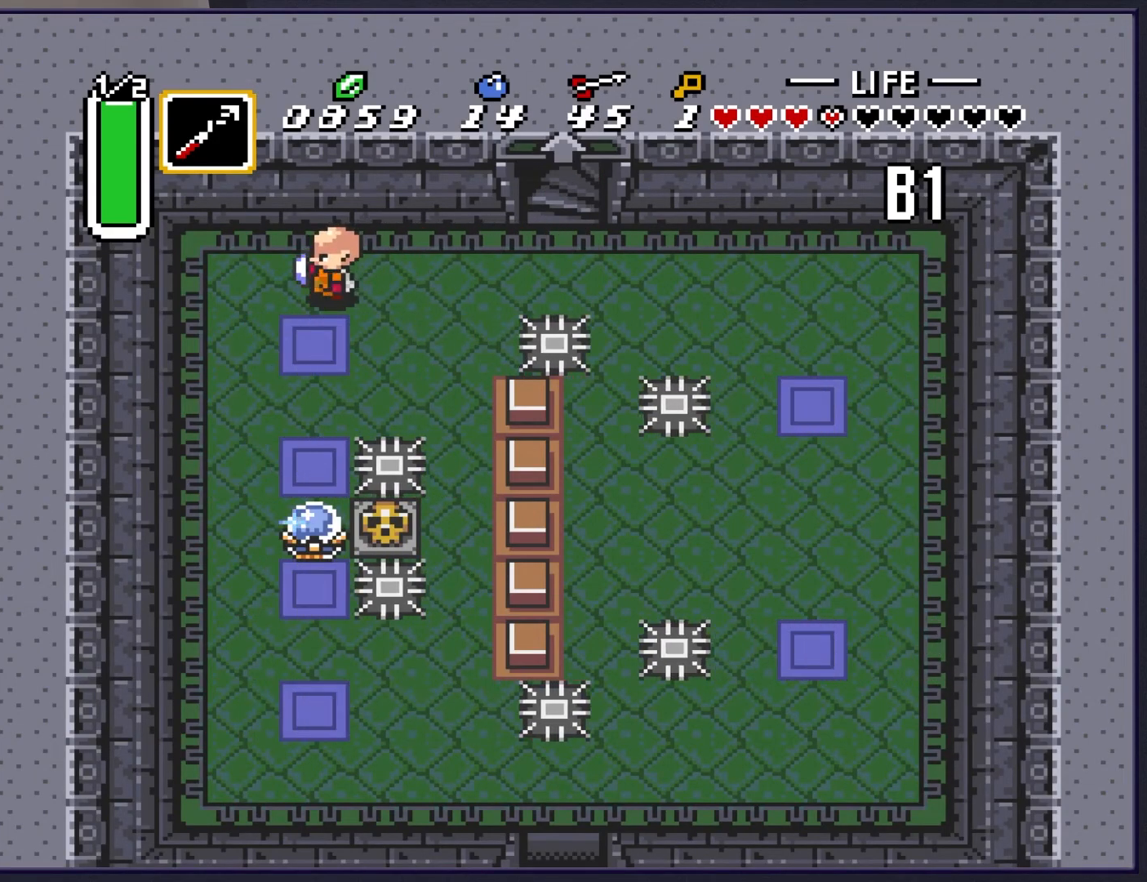
{"buttons": ["START"], "events": [[33, "DPAD_UP", "down"], [150, "DPAD_UP", "up"], [483, "START", "down"]]}
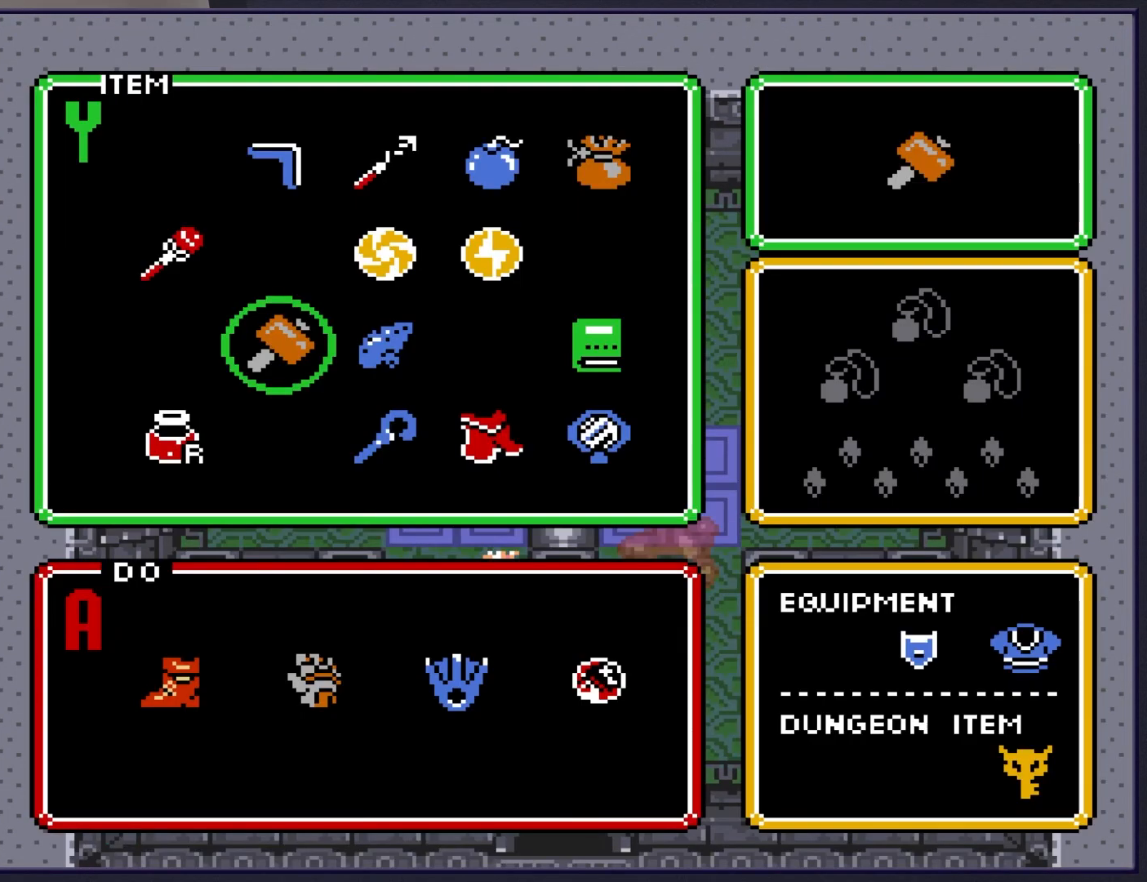
{"buttons": ["DPAD_RIGHT"], "events": [[133, "START", "up"], [183, "DPAD_RIGHT", "down"]]}
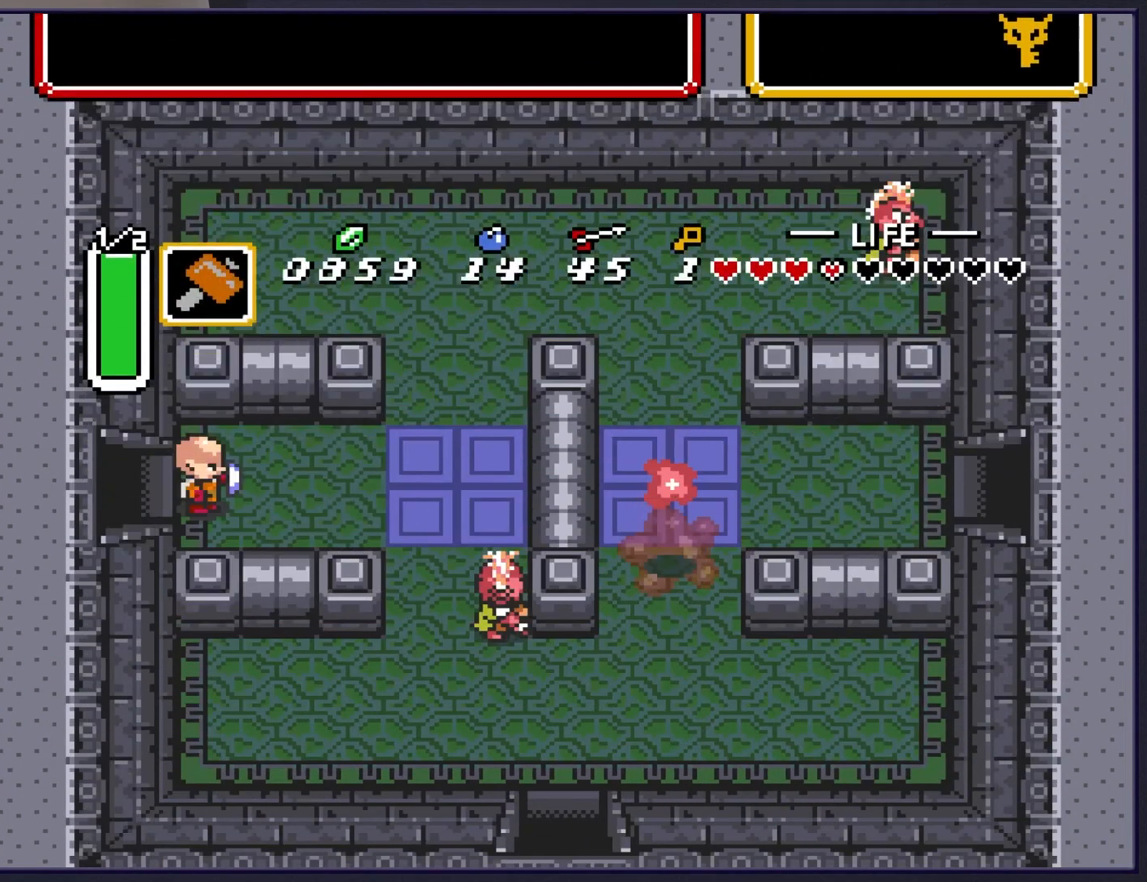
{"buttons": ["DPAD_RIGHT"], "events": [[350, "DPAD_DOWN", "down"], [367, "DPAD_RIGHT", "up"], [467, "DPAD_RIGHT", "down"], [500, "DPAD_DOWN", "up"]]}